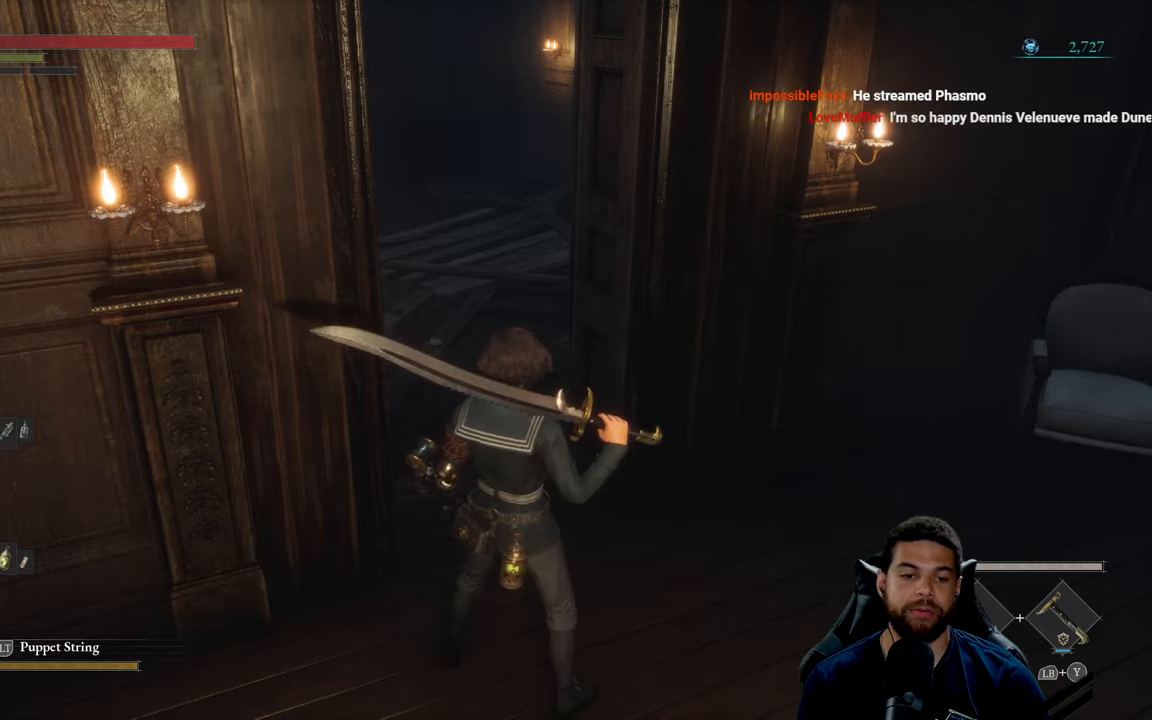
Gameplay with a controller (Xbox layout); each line is a JSON object with the inputs held at the frame after it. "events" lists button and stick changes between this image and that frame as [ms after this image, input, new state], when the widget could be followed in between.
{"buttons": [], "left_stick": "up", "right_stick": "center", "events": [[16, "left_stick", "up"]]}
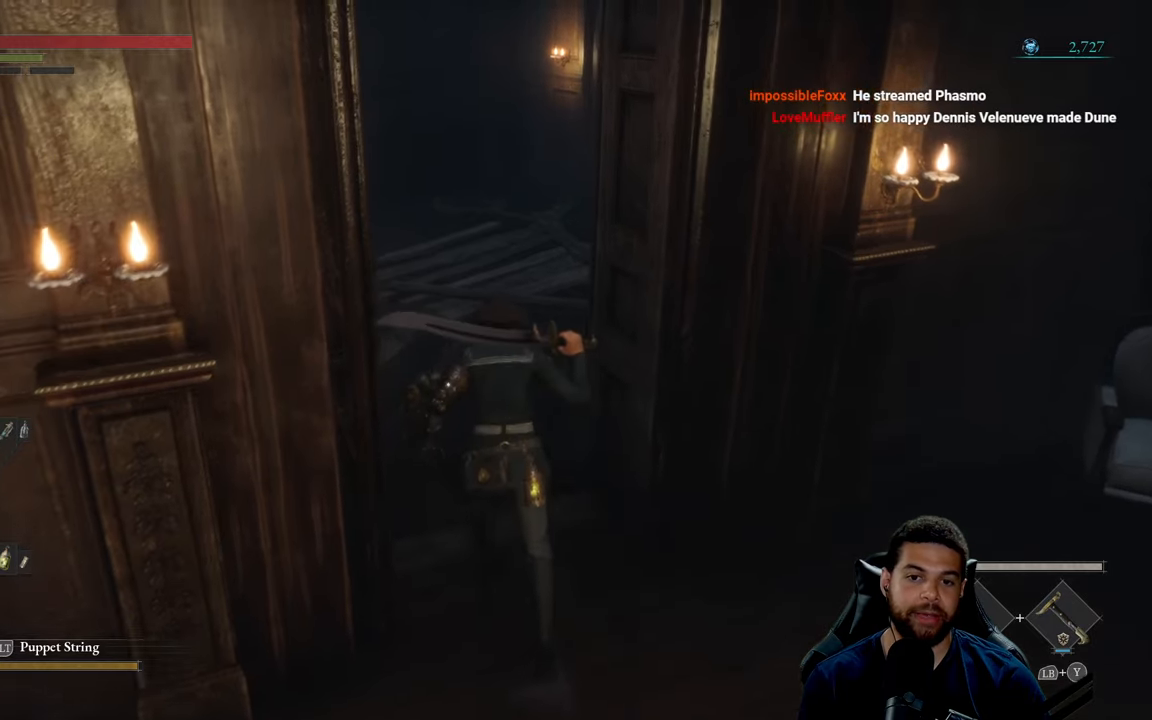
{"buttons": [], "left_stick": "center", "right_stick": "center", "events": [[450, "left_stick", "center"]]}
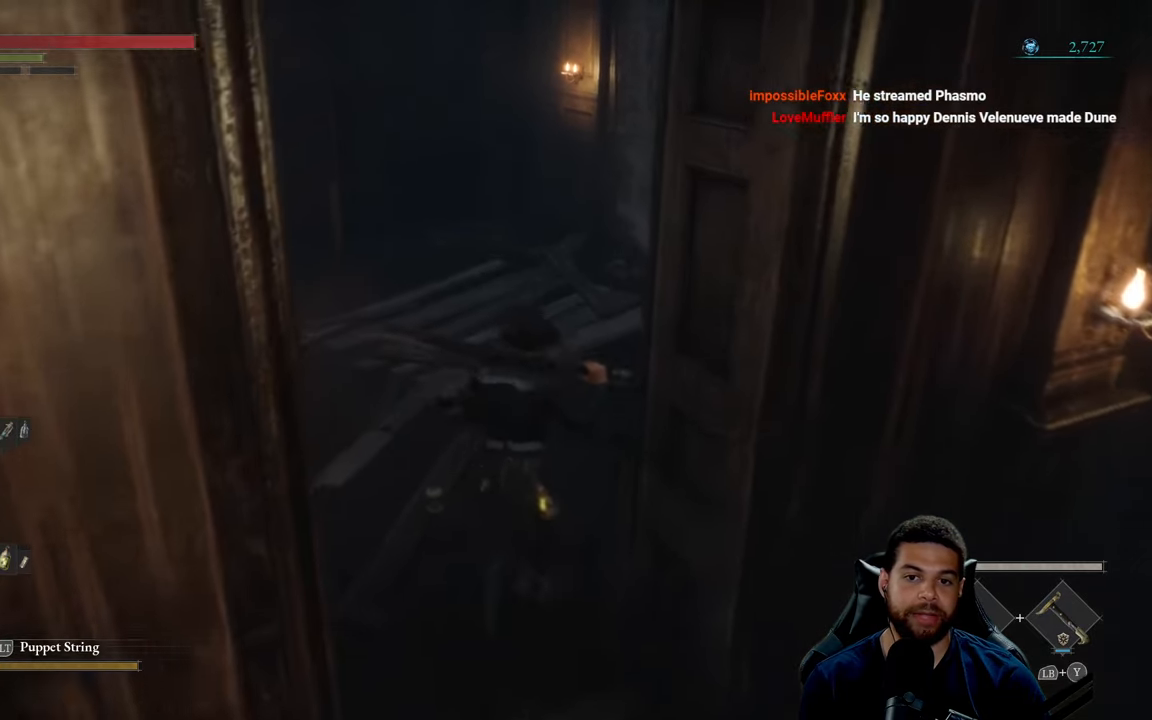
{"buttons": [], "left_stick": "center", "right_stick": "center", "events": []}
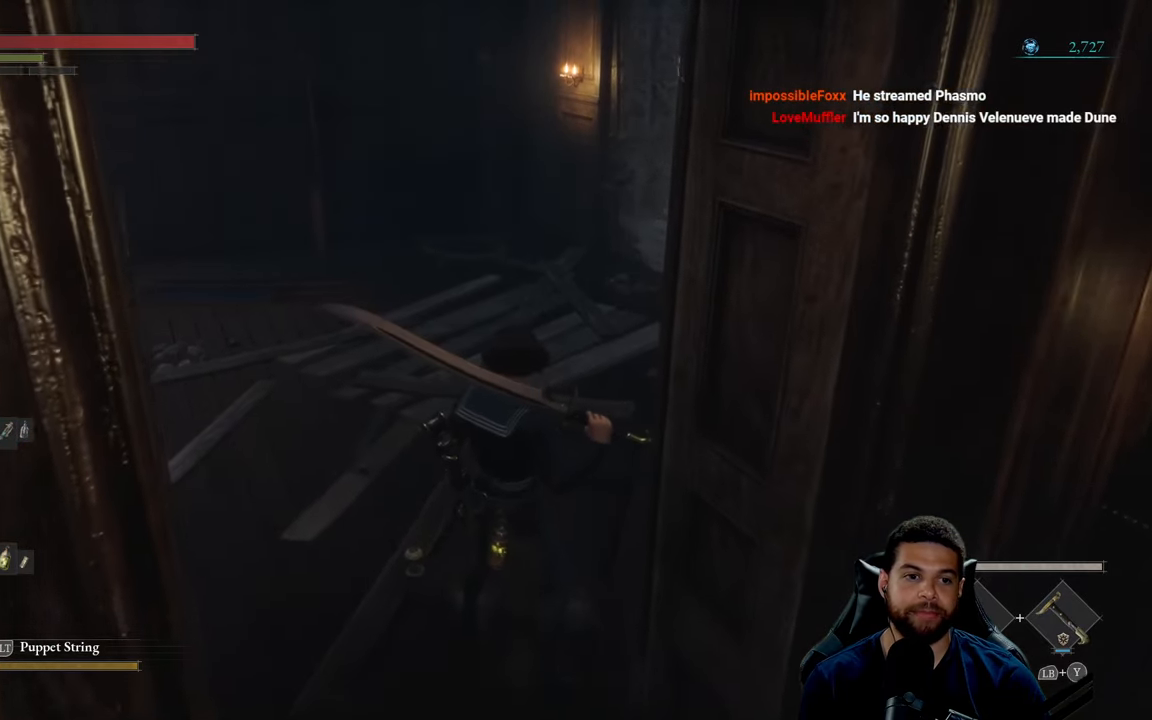
{"buttons": [], "left_stick": "center", "right_stick": "center", "events": []}
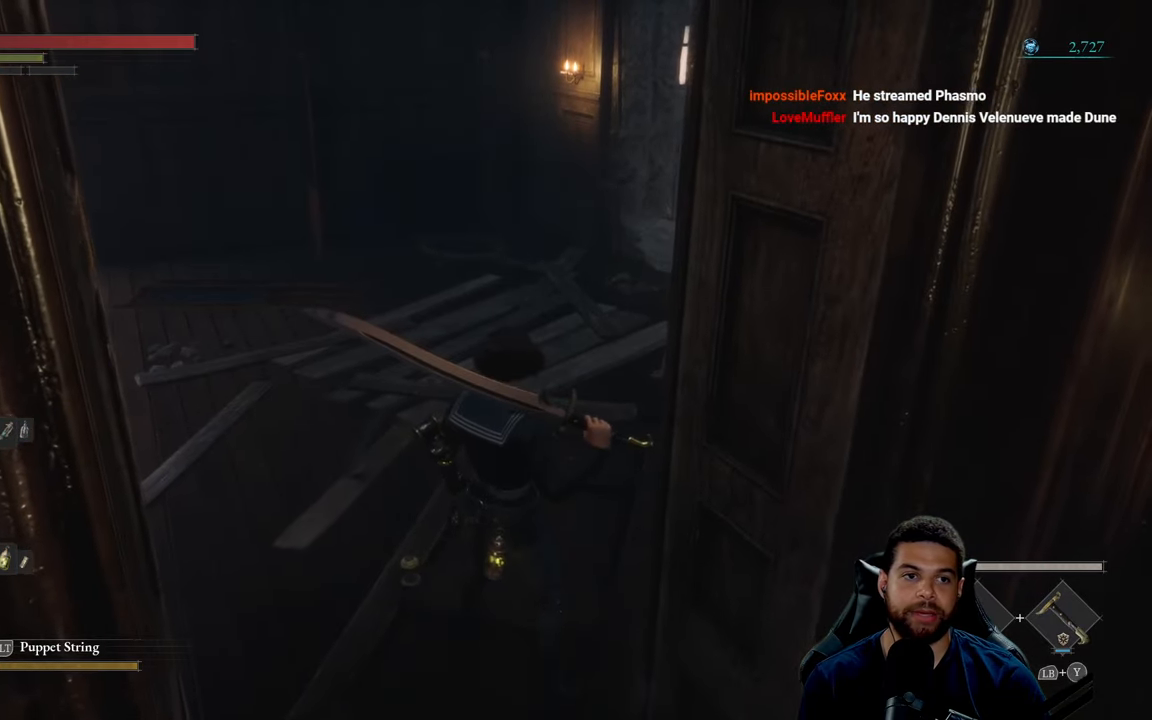
{"buttons": [], "left_stick": "up-left", "right_stick": "center", "events": [[483, "left_stick", "up-left"]]}
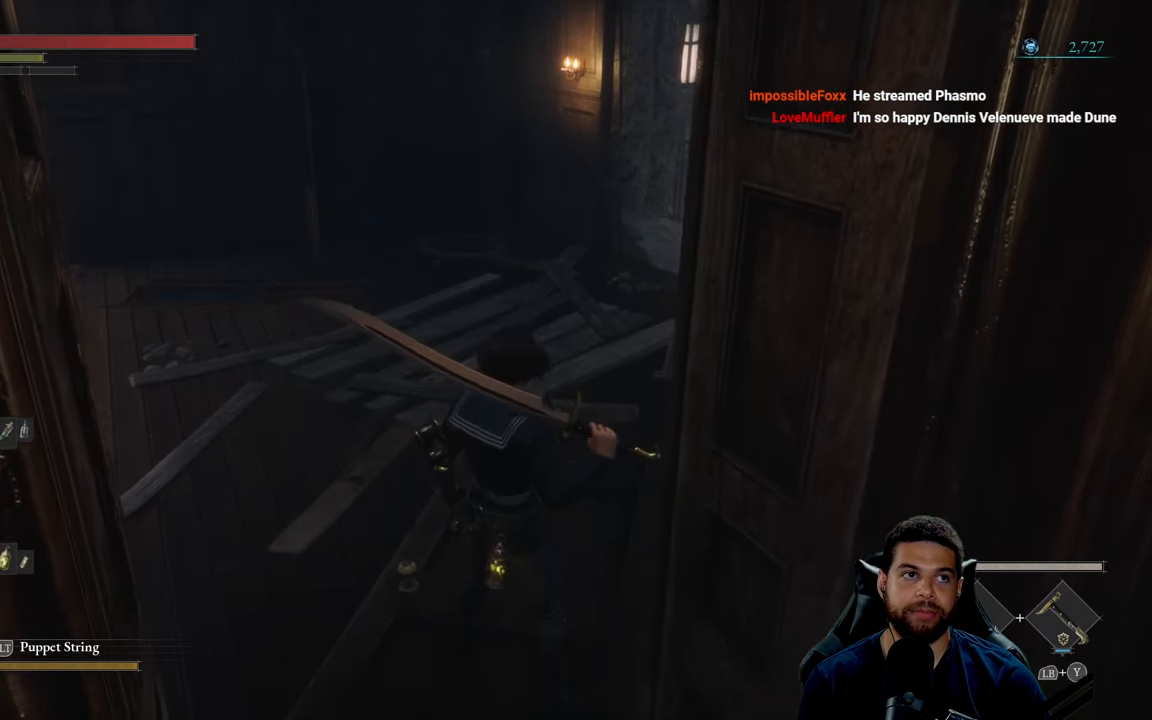
{"buttons": [], "left_stick": "up", "right_stick": "center", "events": [[383, "left_stick", "up"]]}
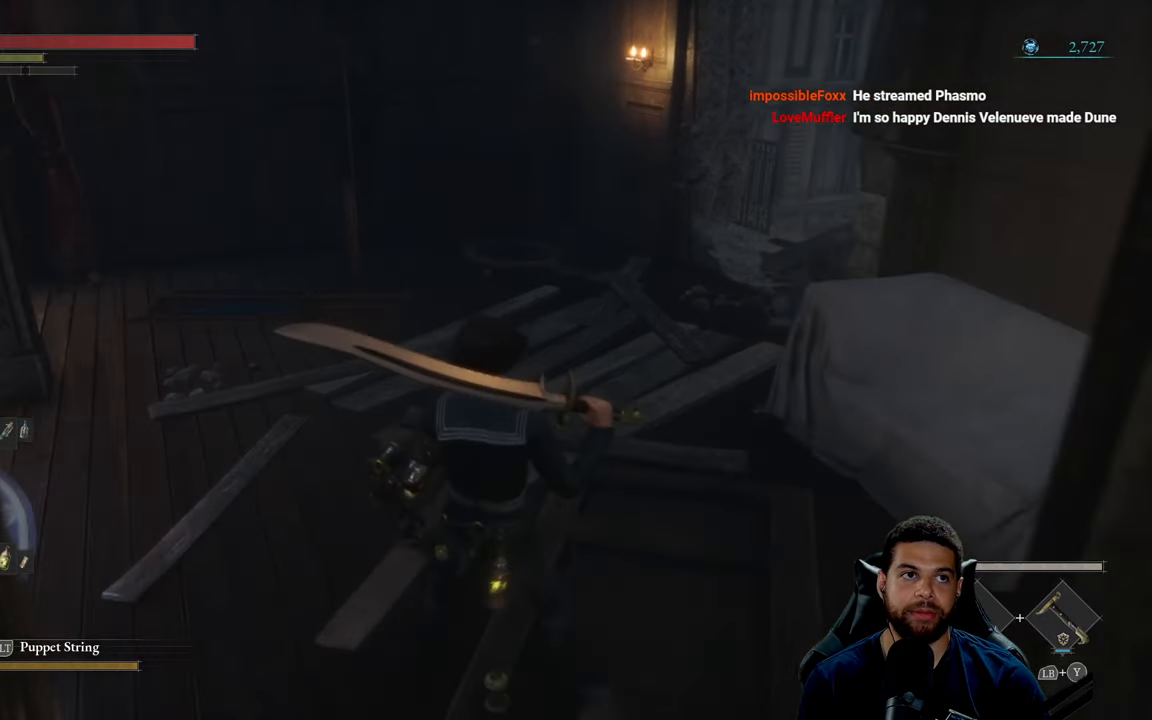
{"buttons": [], "left_stick": "up", "right_stick": "right", "events": [[100, "left_stick", "center"], [133, "right_stick", "right"], [233, "left_stick", "up"]]}
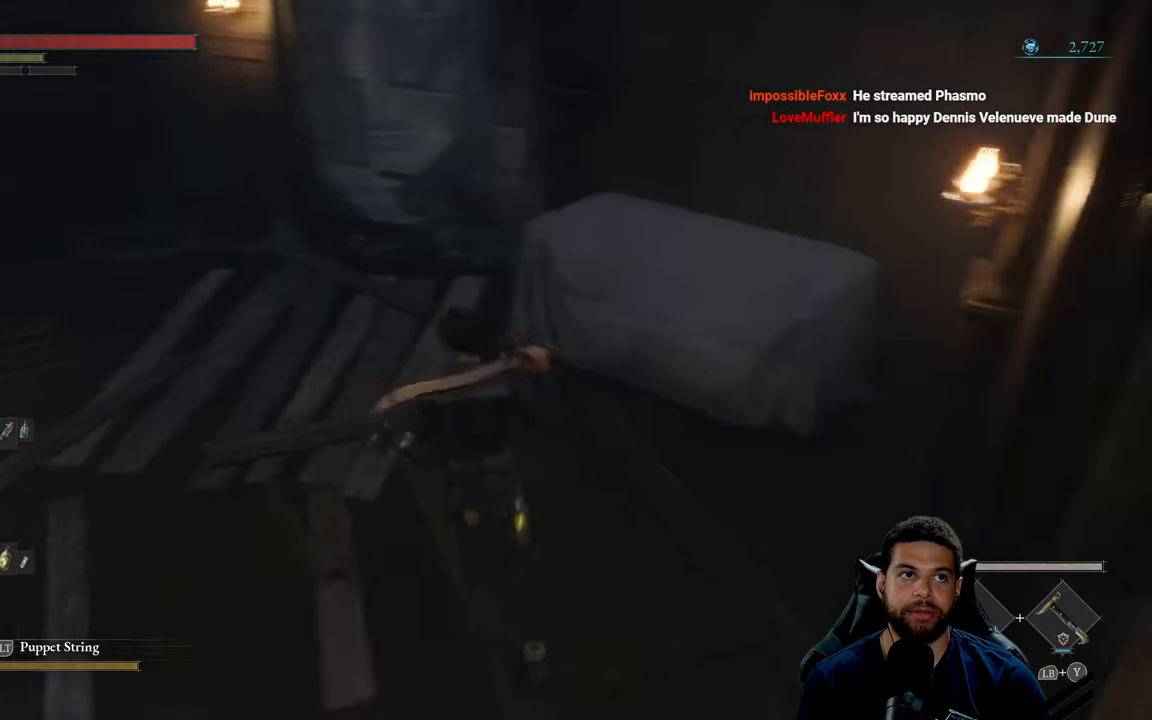
{"buttons": [], "left_stick": "up", "right_stick": "center", "events": [[16, "left_stick", "up-left"], [100, "right_stick", "center"], [450, "left_stick", "up"]]}
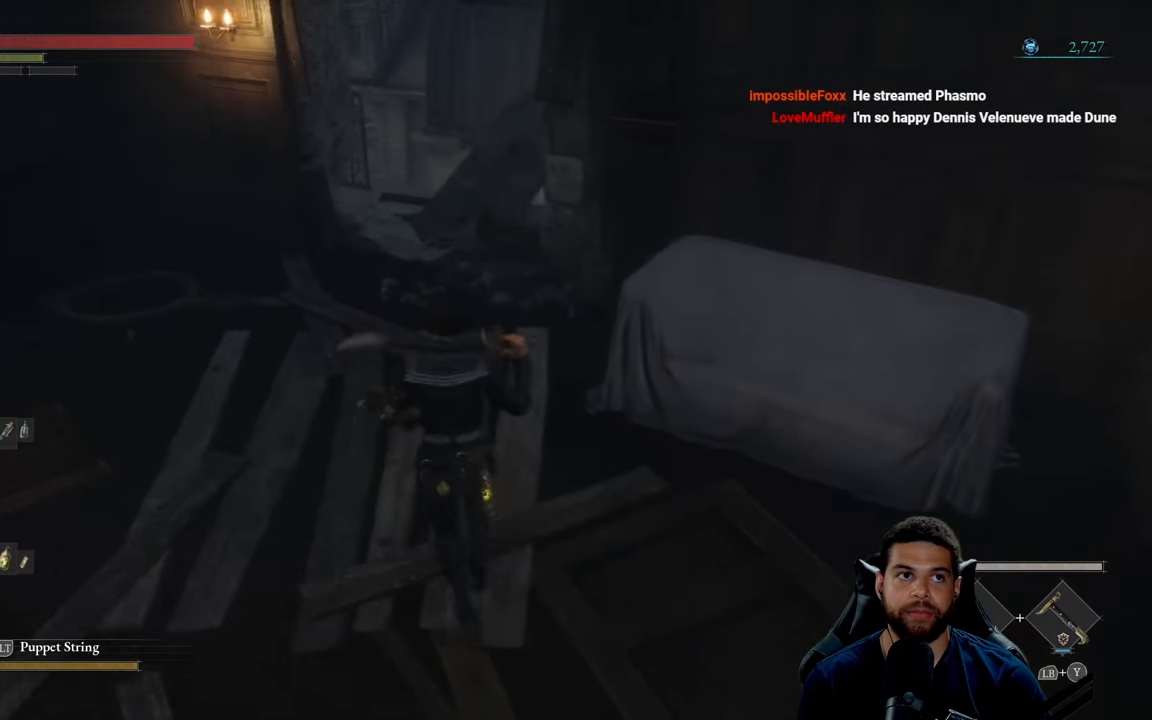
{"buttons": [], "left_stick": "center", "right_stick": "center", "events": [[133, "left_stick", "center"]]}